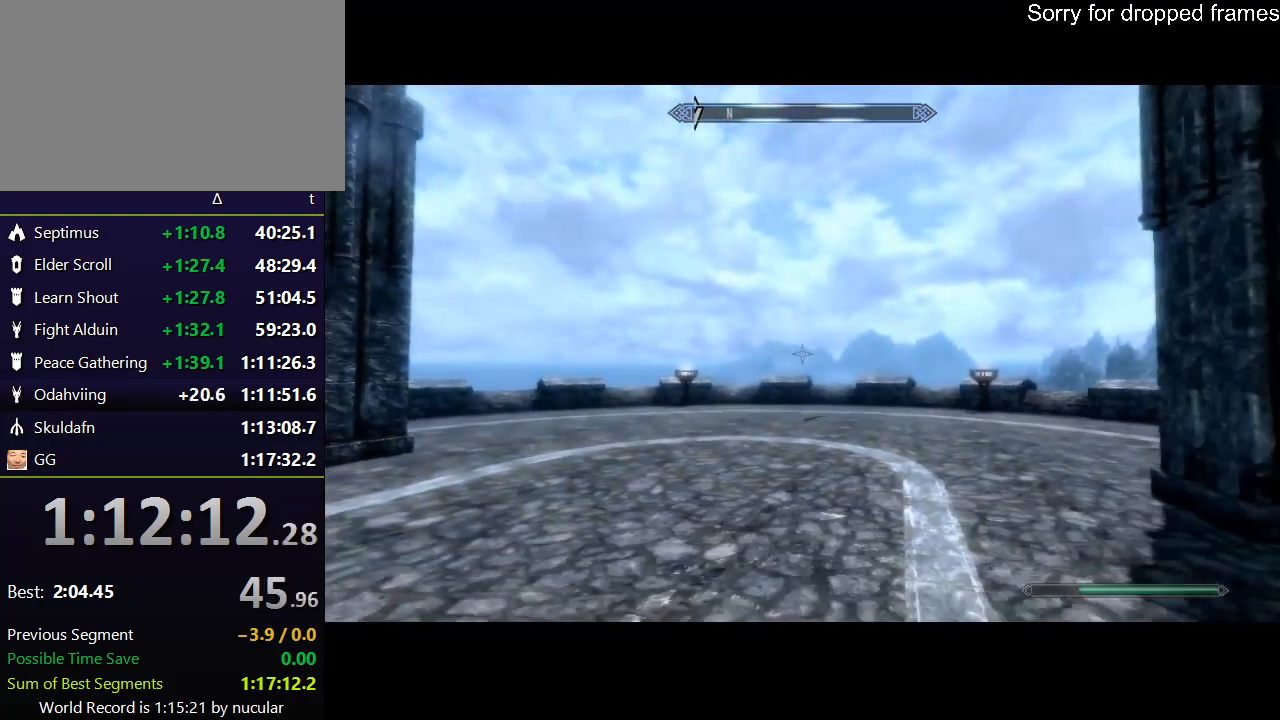
Gameplay with keyboard and mouse; each line is a JSON object with the keys and mouse buttons held at the frame after it. "events" lists presses ("down") and releases ("up") of "1", "2", "3", "4", "5", "a", "alt", "c", "ctrl", "d", "e", "f", "q", "r", "s", "shift", "space", "tab", "v", "w", "x", "z", "mouse_left", "mouse_middle", "mouse_right", "mouse_wheel_up" and "mouse_wheel_down" between this image and that frame as [ms after this image, input, new state], when the widget could be followed in between. "mouse_left", "mouse_middle", "mouse_right", "mouse_wheel_up", "mouse_wheel_down" = the "left", "middle", "right", "wheel_up", "wheel_down" buttons of the "mouse" list. No other keys are recorded. Not read: mouse_move.
{"keys": ["a", "s"], "mouse": [], "events": [[67, "a", "down"]]}
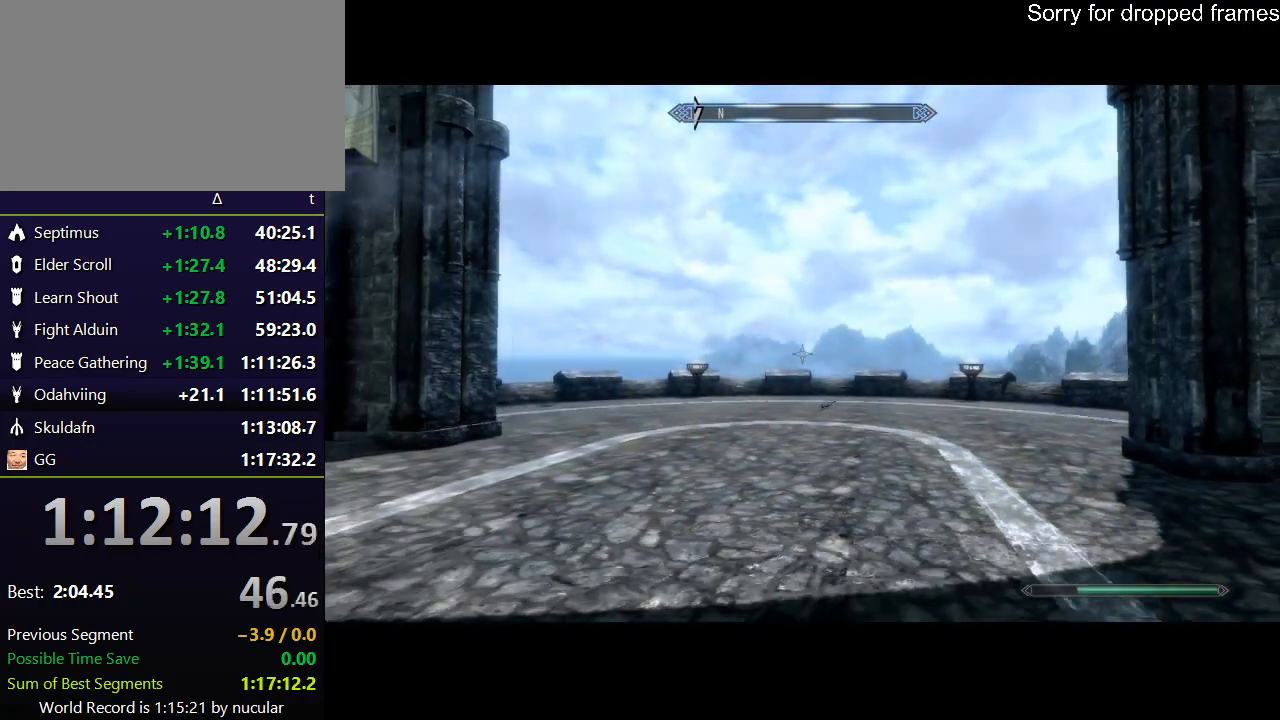
{"keys": [], "mouse": [], "events": [[66, "a", "up"], [100, "s", "up"]]}
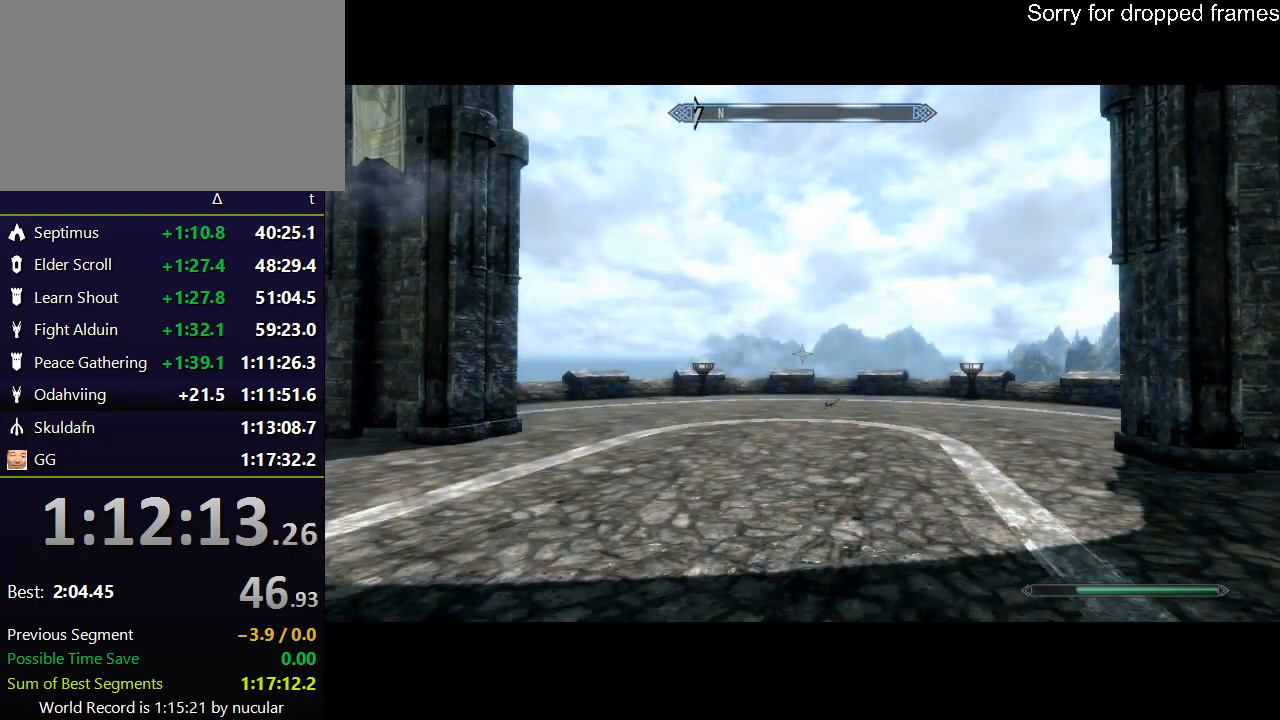
{"keys": [], "mouse": [], "events": []}
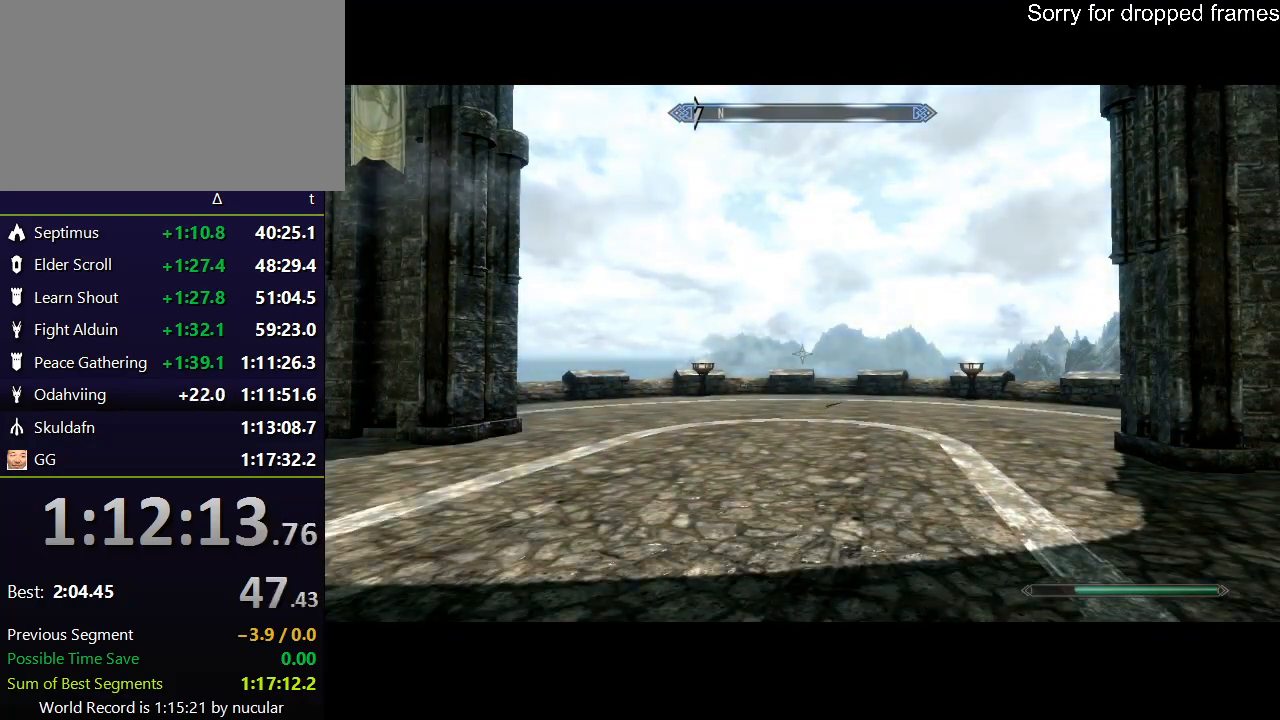
{"keys": [], "mouse": [], "events": []}
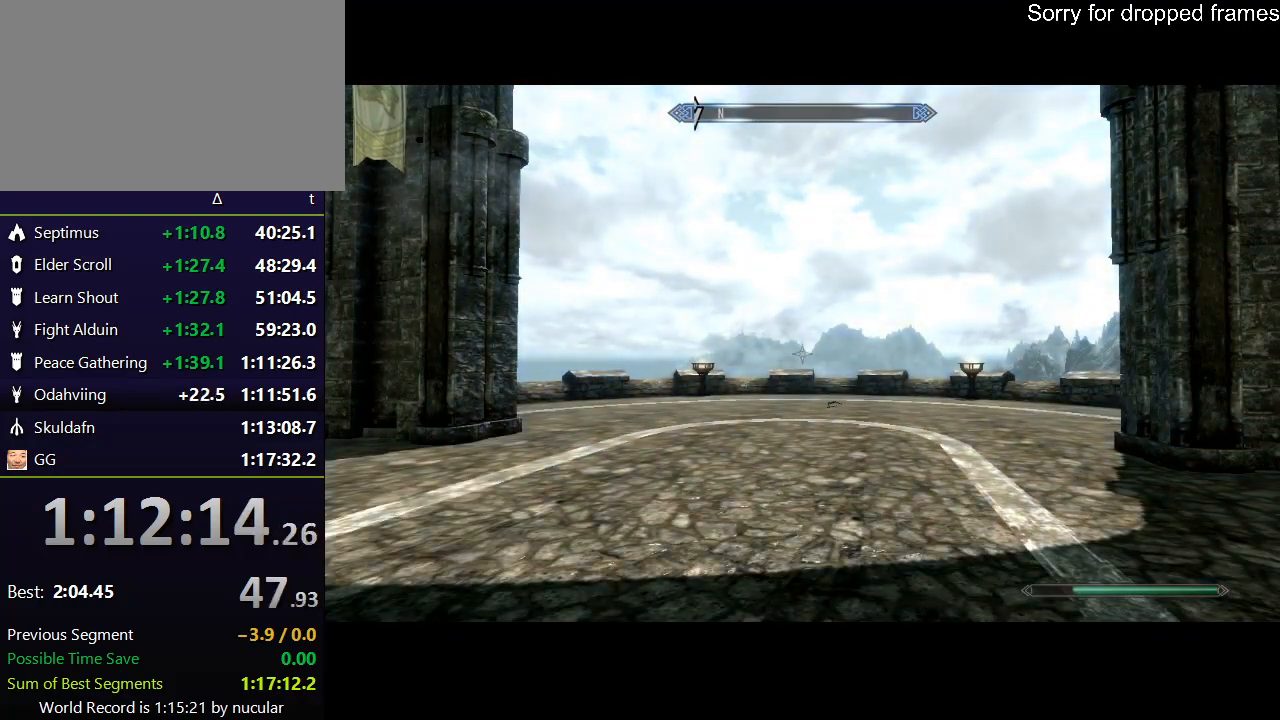
{"keys": [], "mouse": [], "events": []}
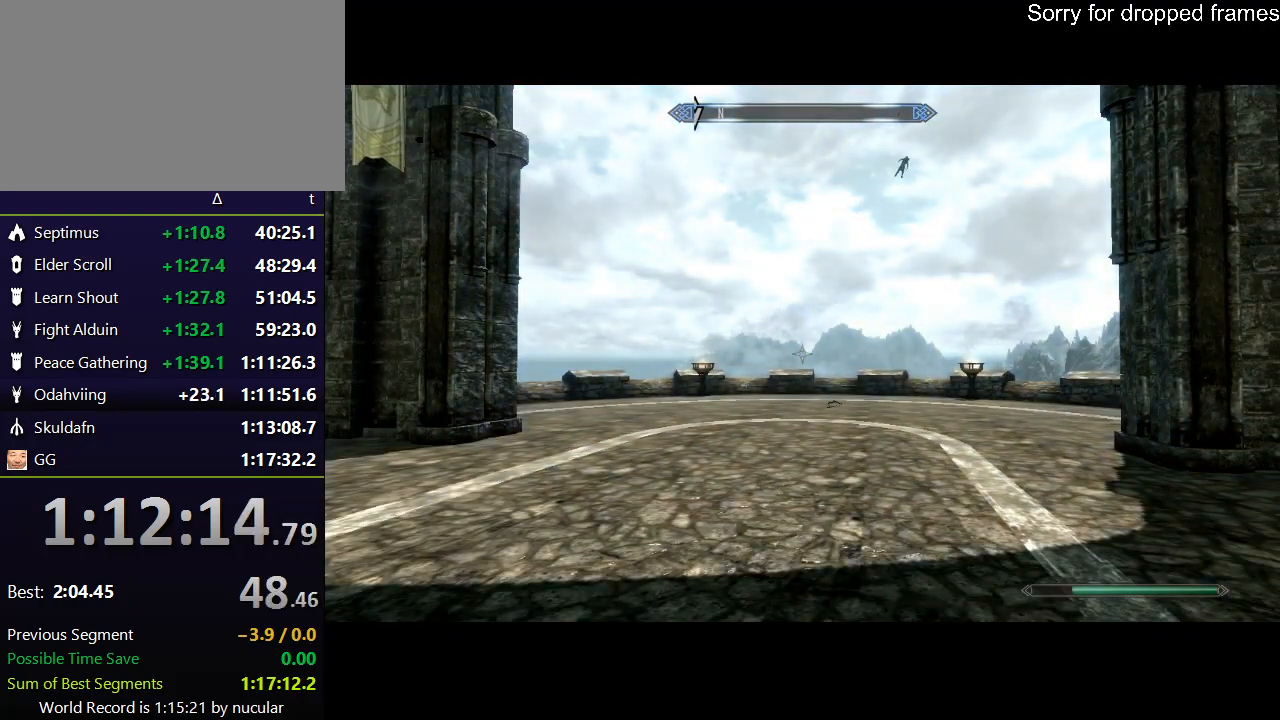
{"keys": [], "mouse": [], "events": []}
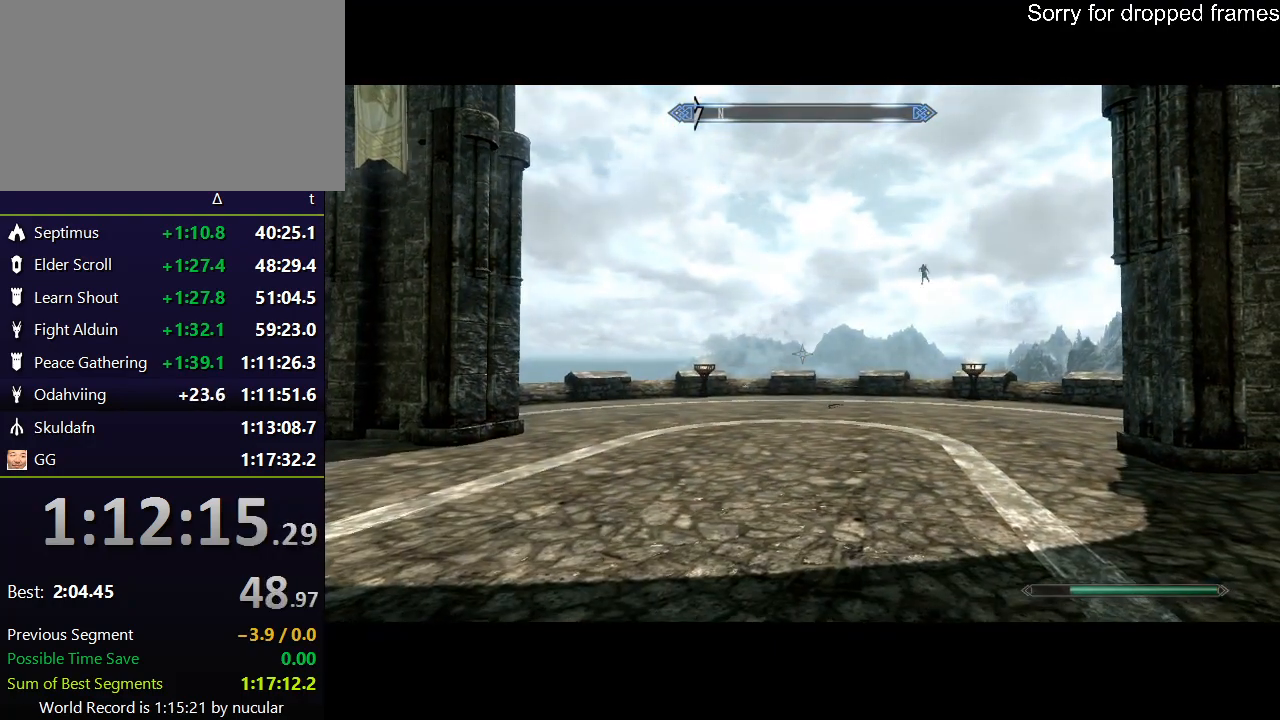
{"keys": [], "mouse": [], "events": []}
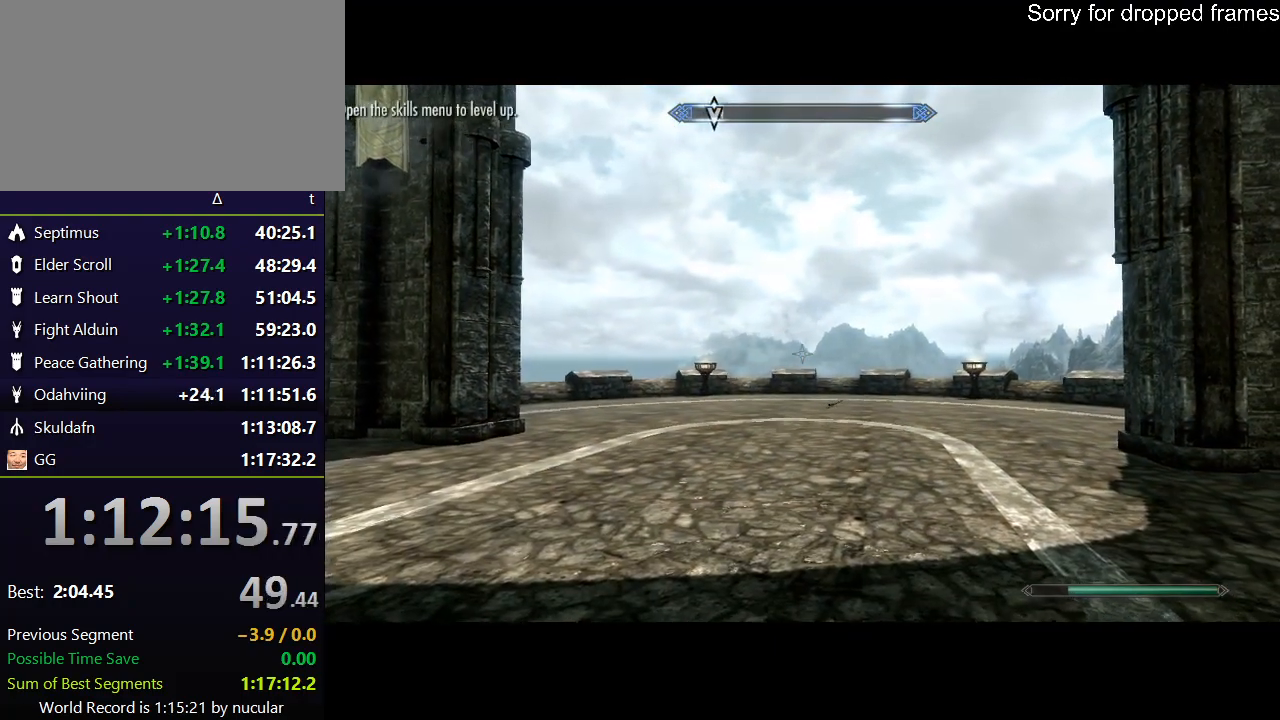
{"keys": [], "mouse": [], "events": []}
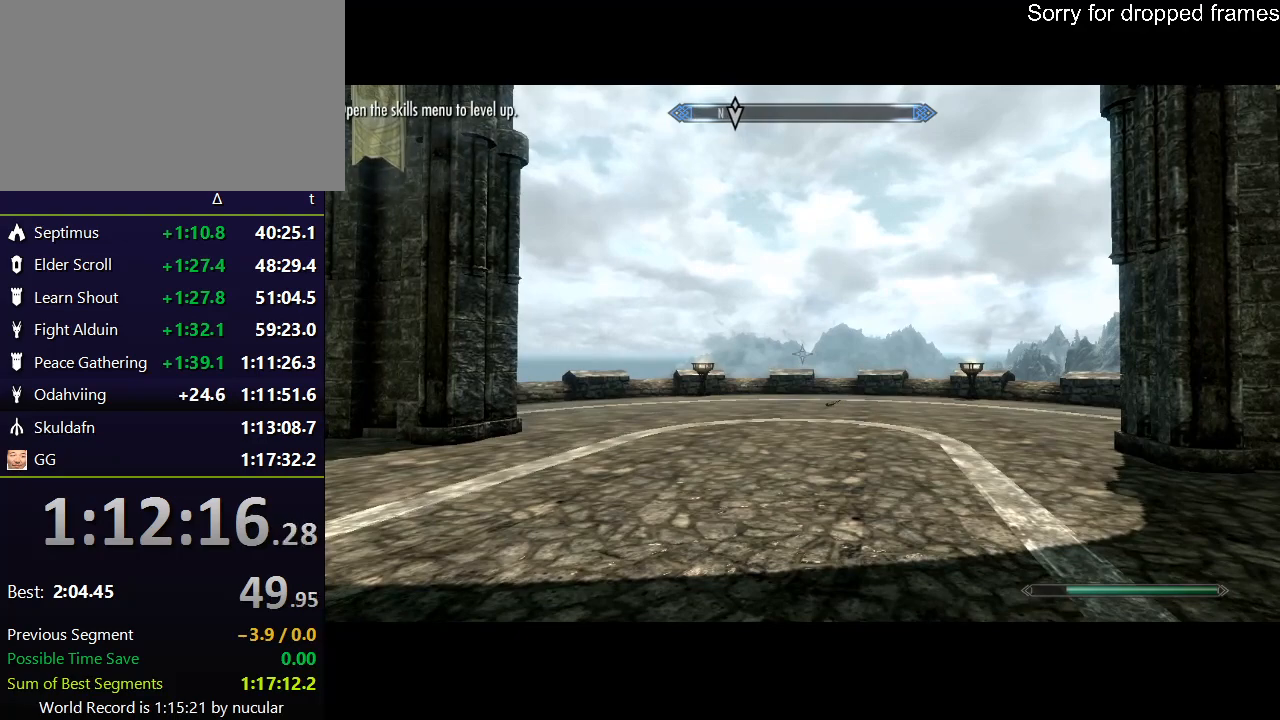
{"keys": ["d", "w"], "mouse": [], "events": [[234, "w", "down"], [400, "d", "down"]]}
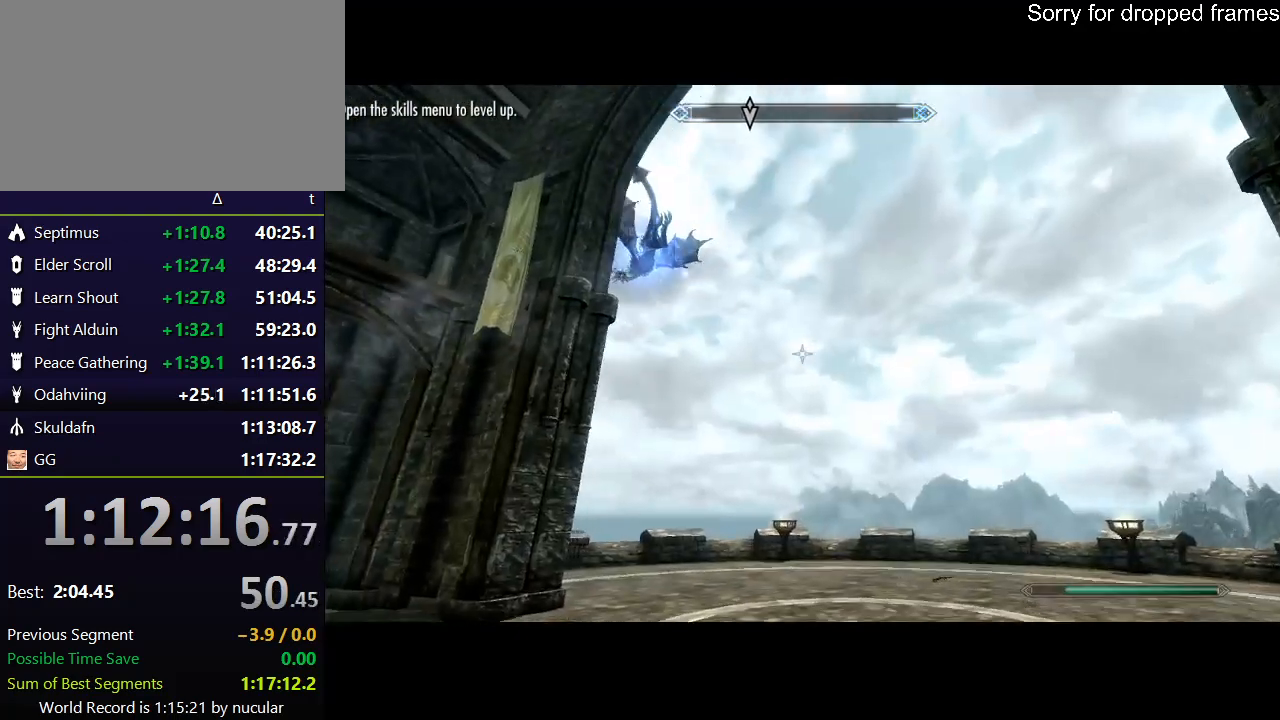
{"keys": ["w"], "mouse": [], "events": [[467, "d", "up"]]}
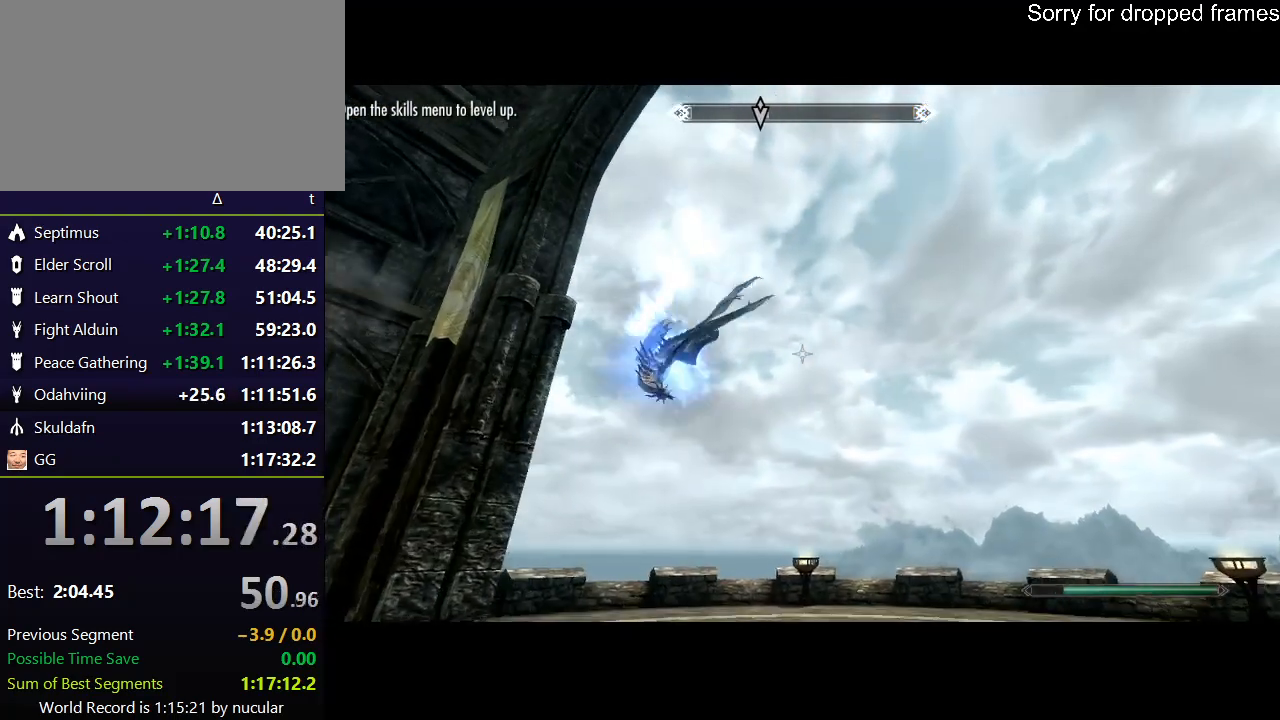
{"keys": ["a", "s"], "mouse": [], "events": [[67, "a", "down"], [100, "w", "up"], [334, "s", "down"]]}
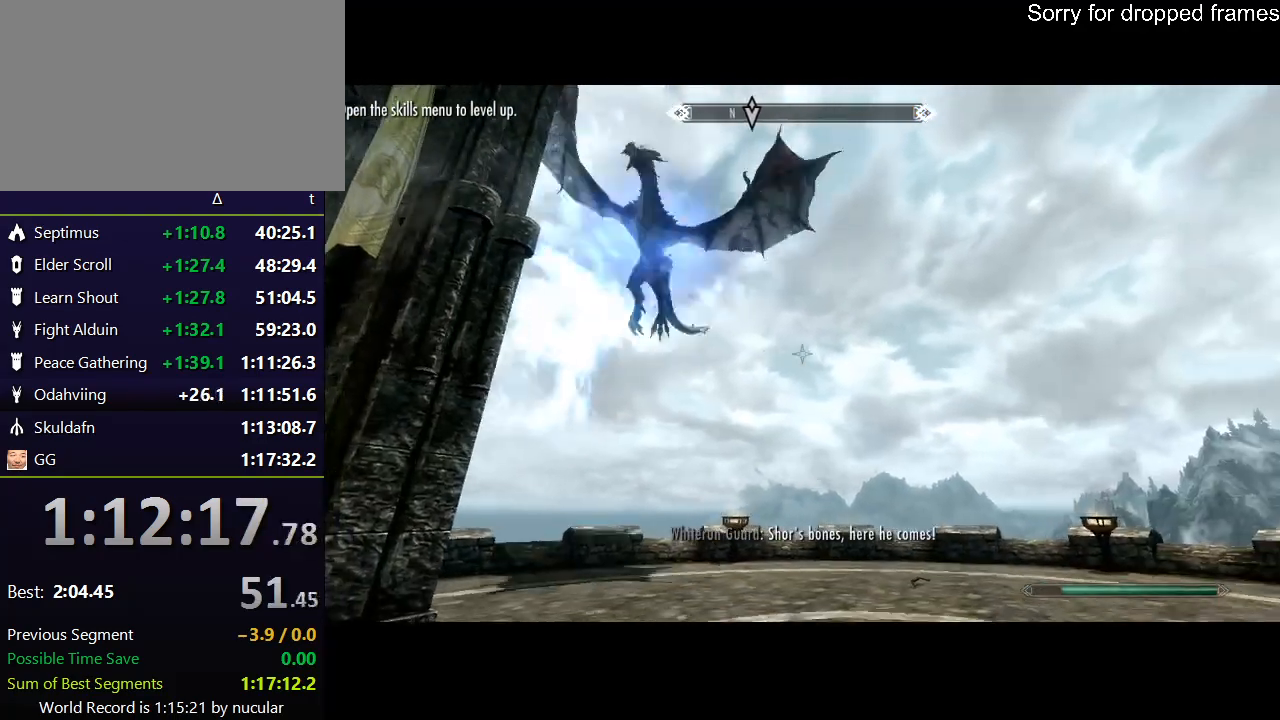
{"keys": ["d"], "mouse": [], "events": [[300, "d", "down"], [367, "a", "up"], [467, "s", "up"]]}
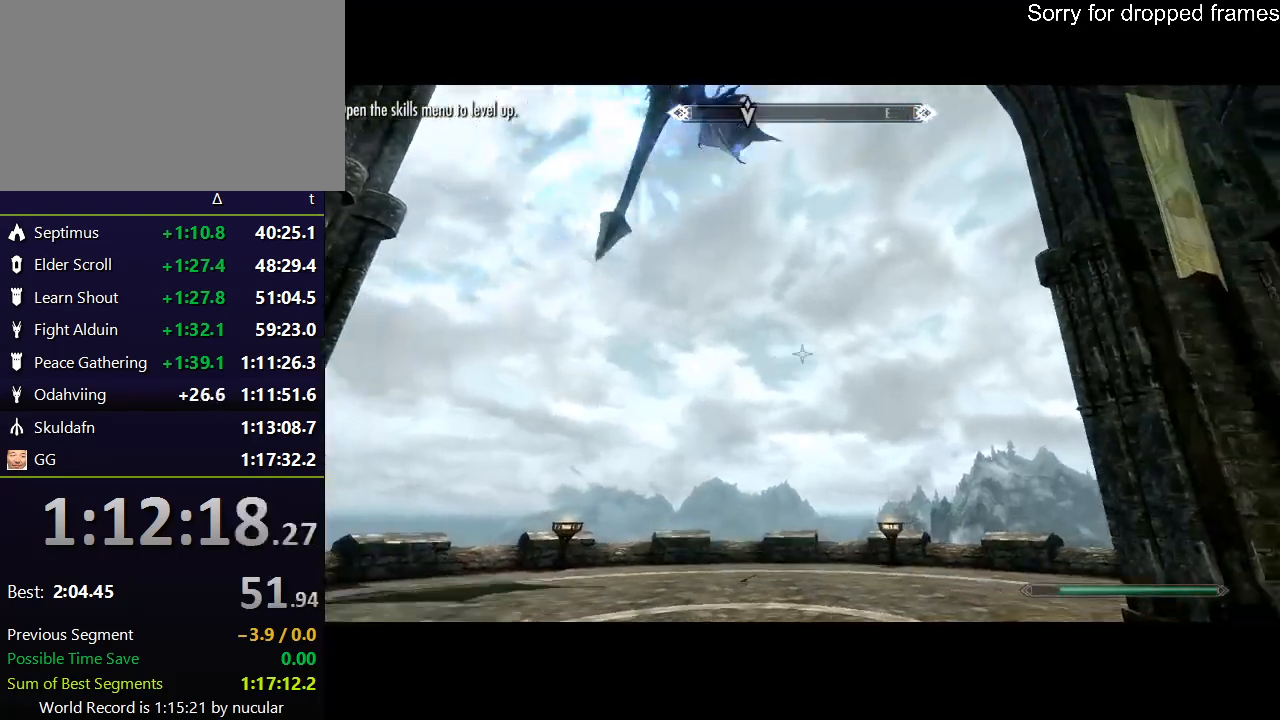
{"keys": ["w"], "mouse": [], "events": [[134, "d", "up"], [134, "w", "down"], [200, "a", "down"], [367, "a", "up"]]}
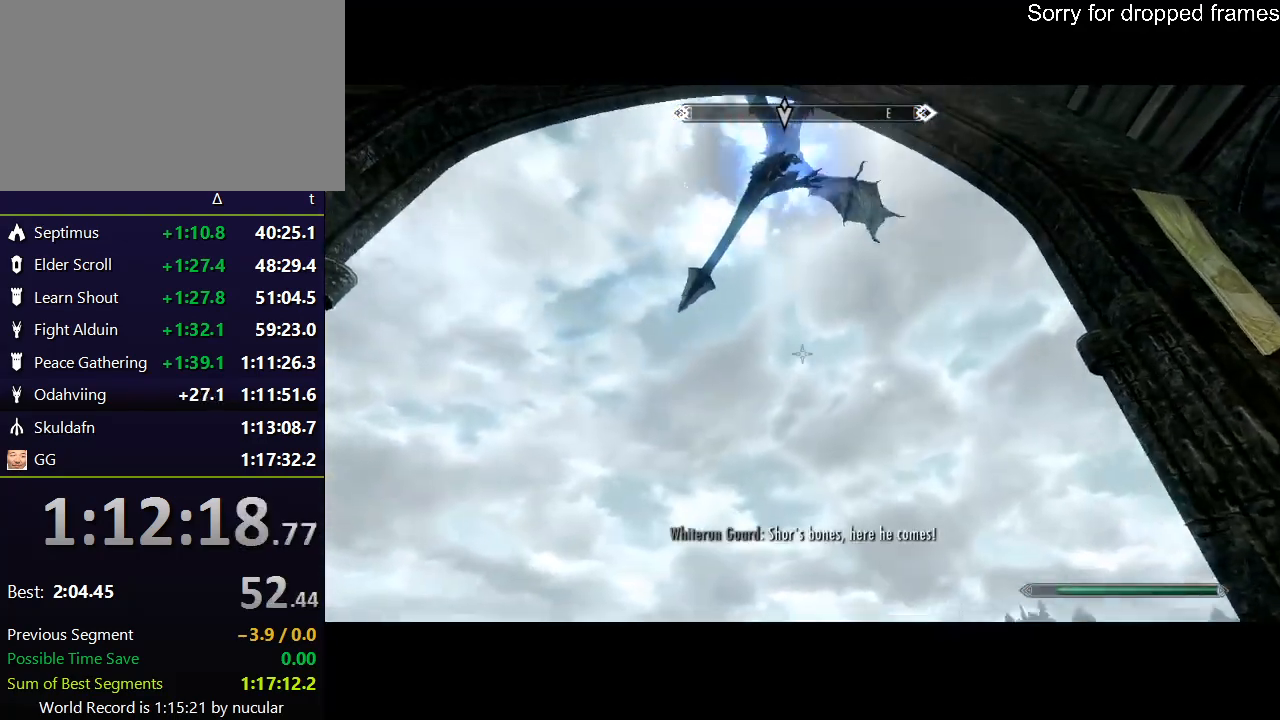
{"keys": [], "mouse": [], "events": [[333, "w", "up"]]}
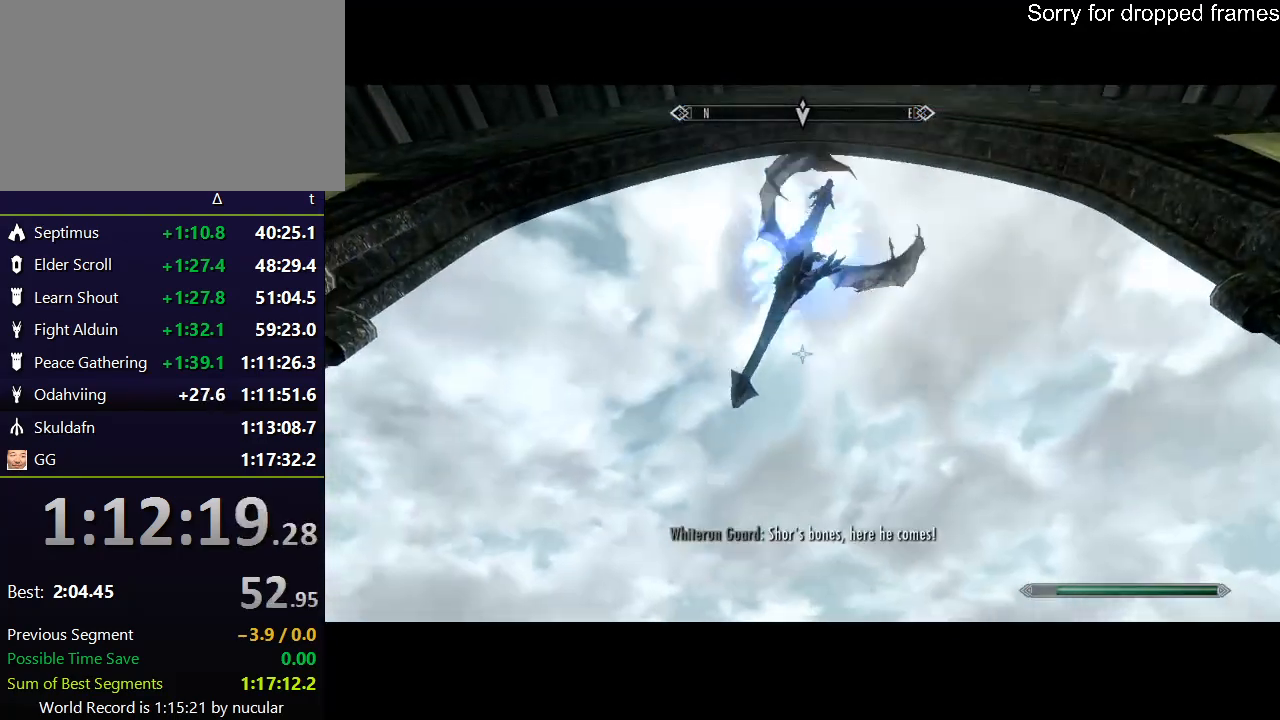
{"keys": [], "mouse": [], "events": [[234, "alt", "down"], [367, "alt", "up"]]}
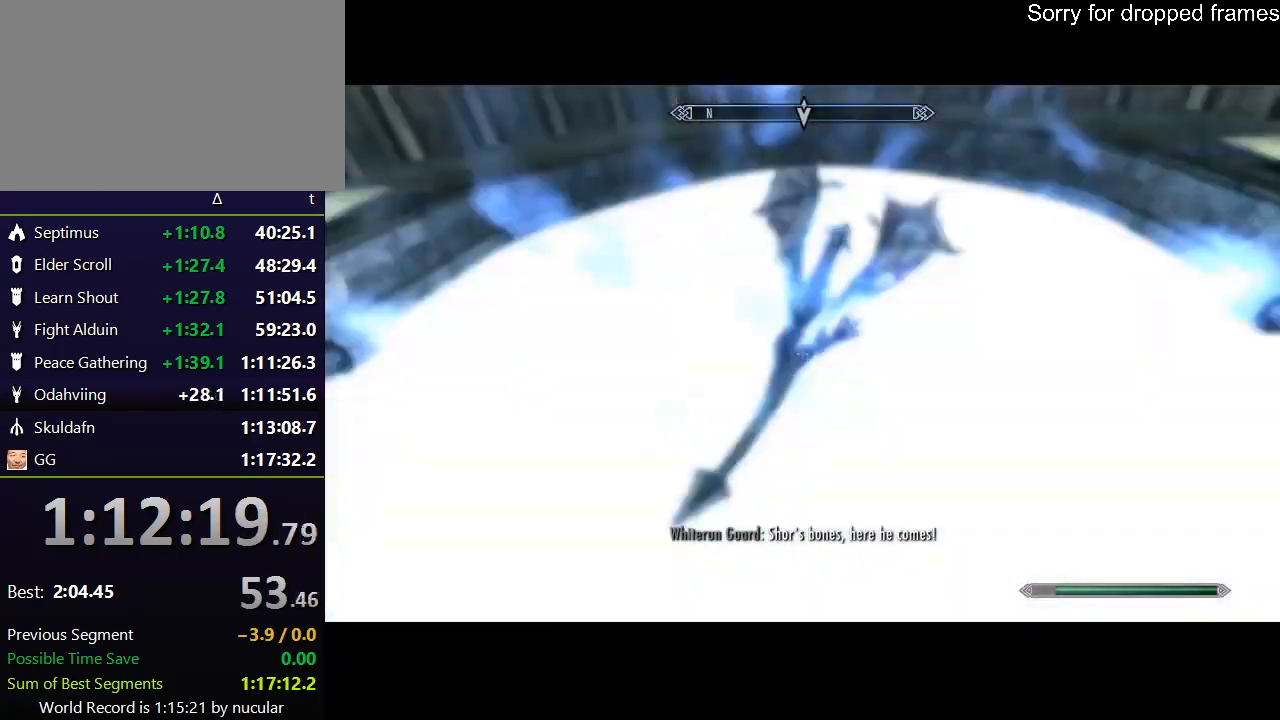
{"keys": ["s"], "mouse": [], "events": [[200, "s", "down"]]}
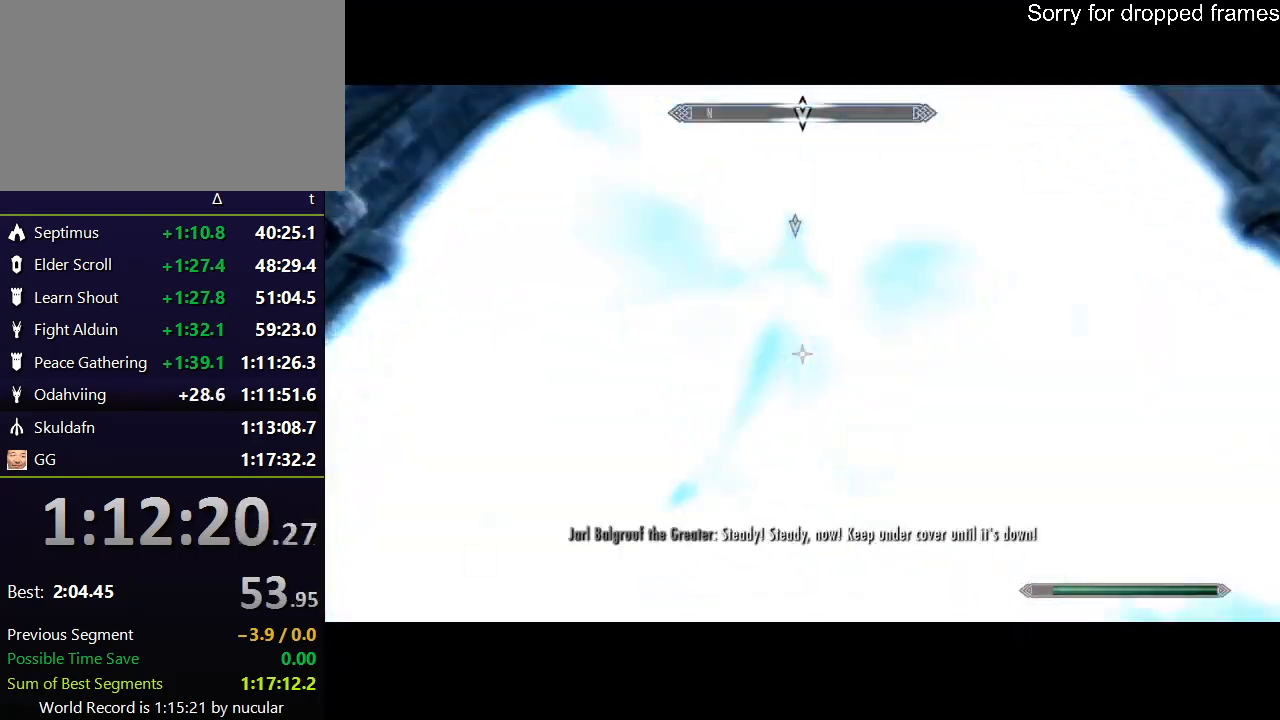
{"keys": ["s"], "mouse": [], "events": []}
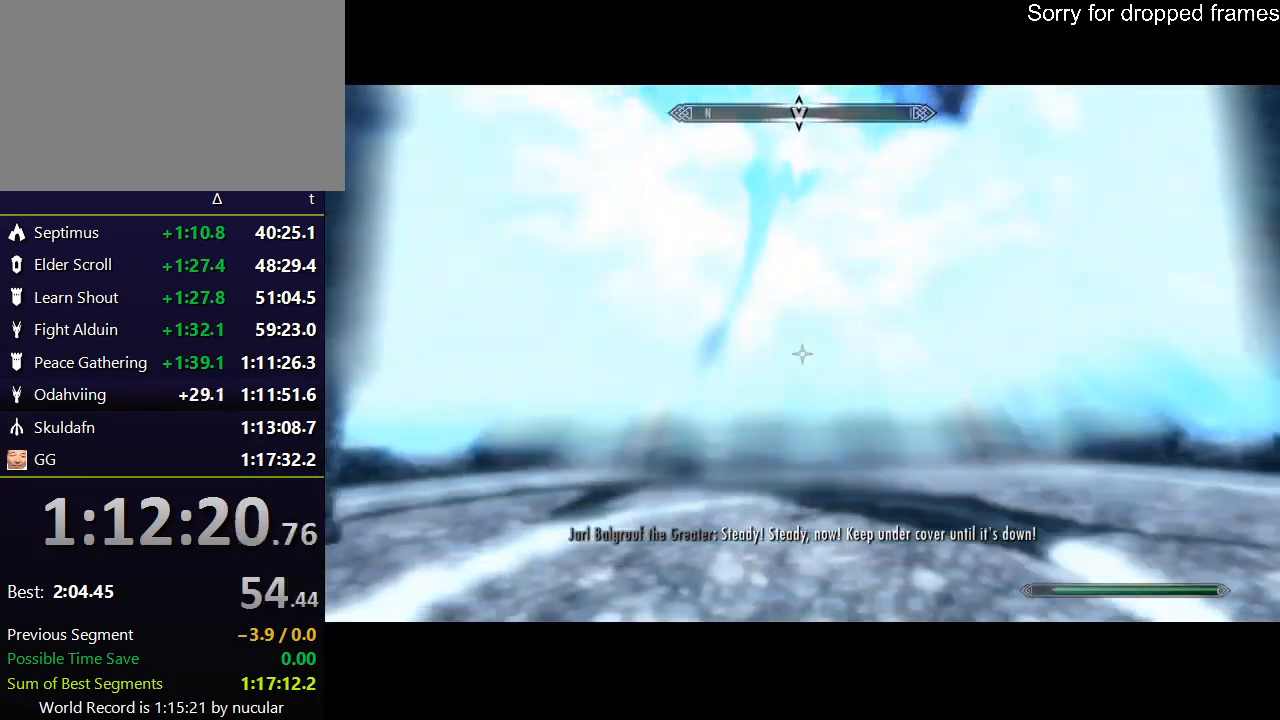
{"keys": ["s"], "mouse": [], "events": []}
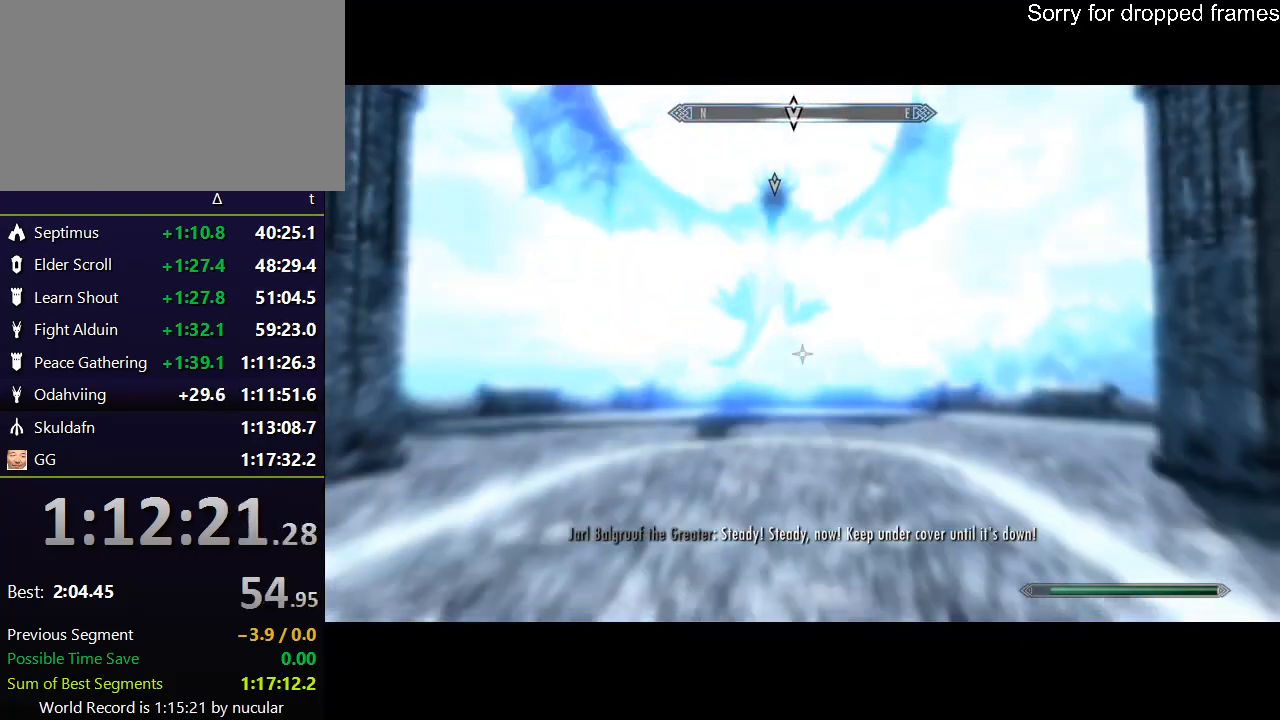
{"keys": ["w"], "mouse": [], "events": [[367, "s", "up"], [501, "w", "down"]]}
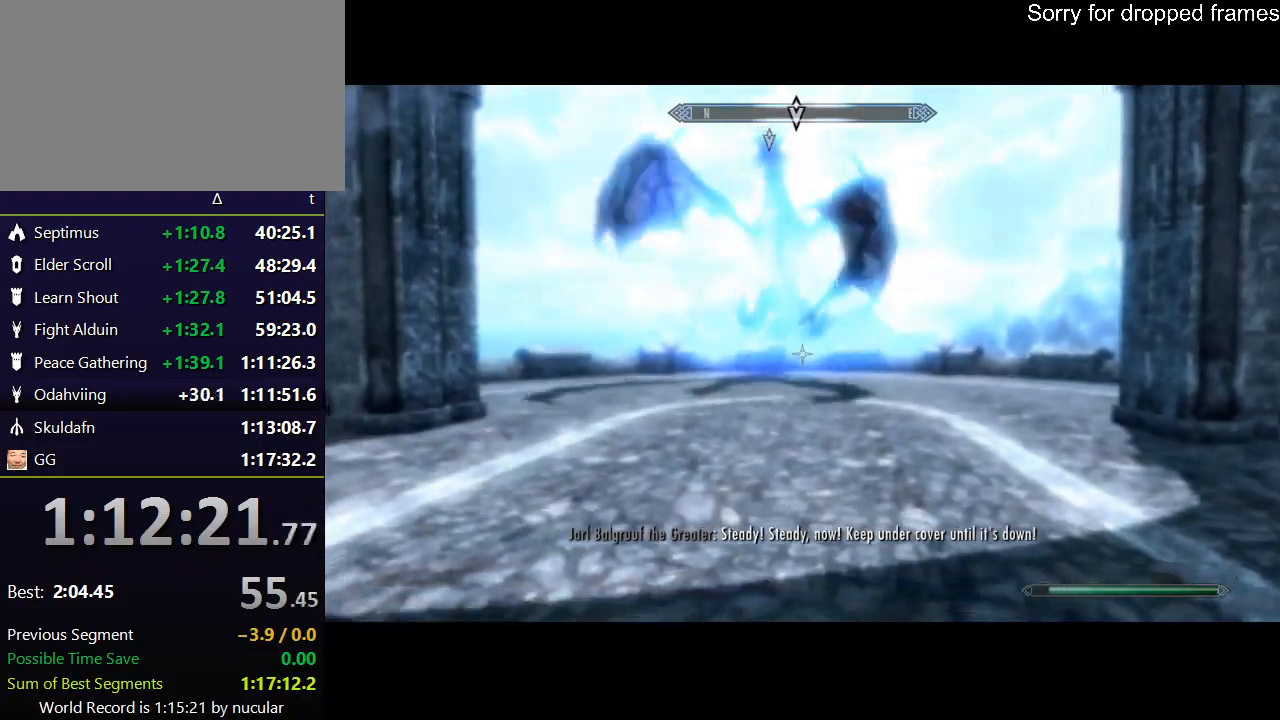
{"keys": ["w"], "mouse": [], "events": []}
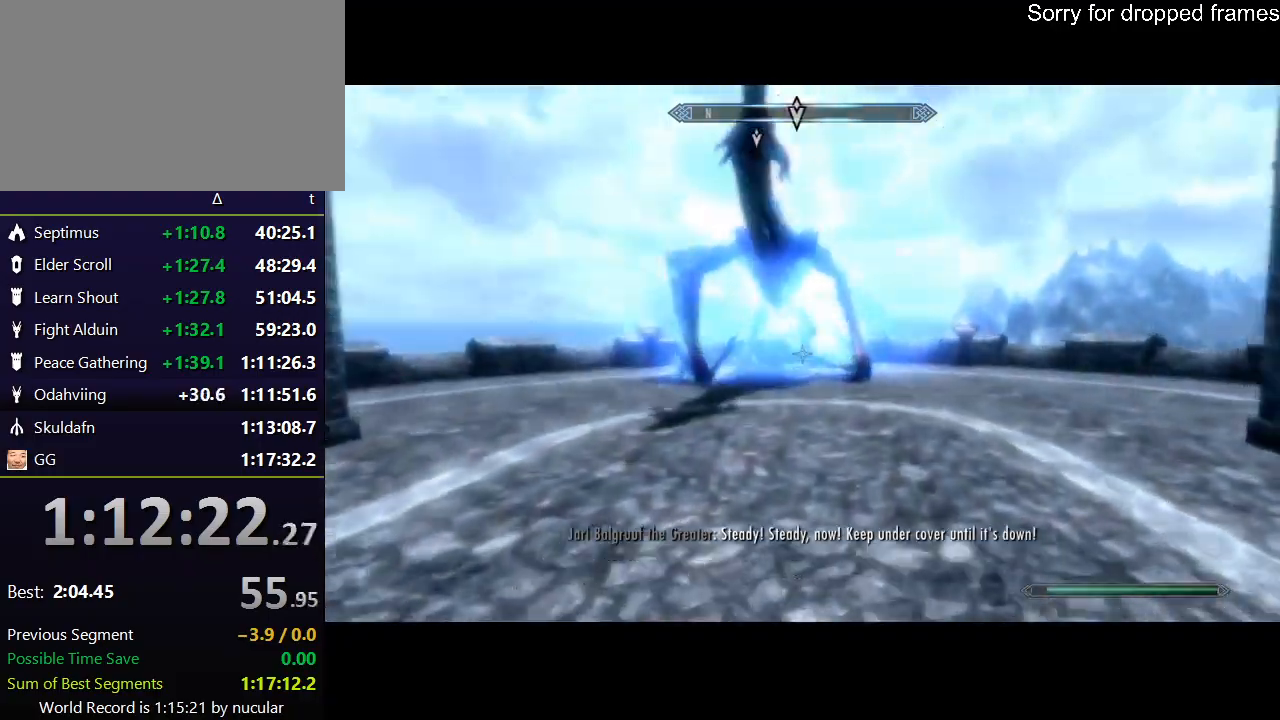
{"keys": ["w"], "mouse": [], "events": []}
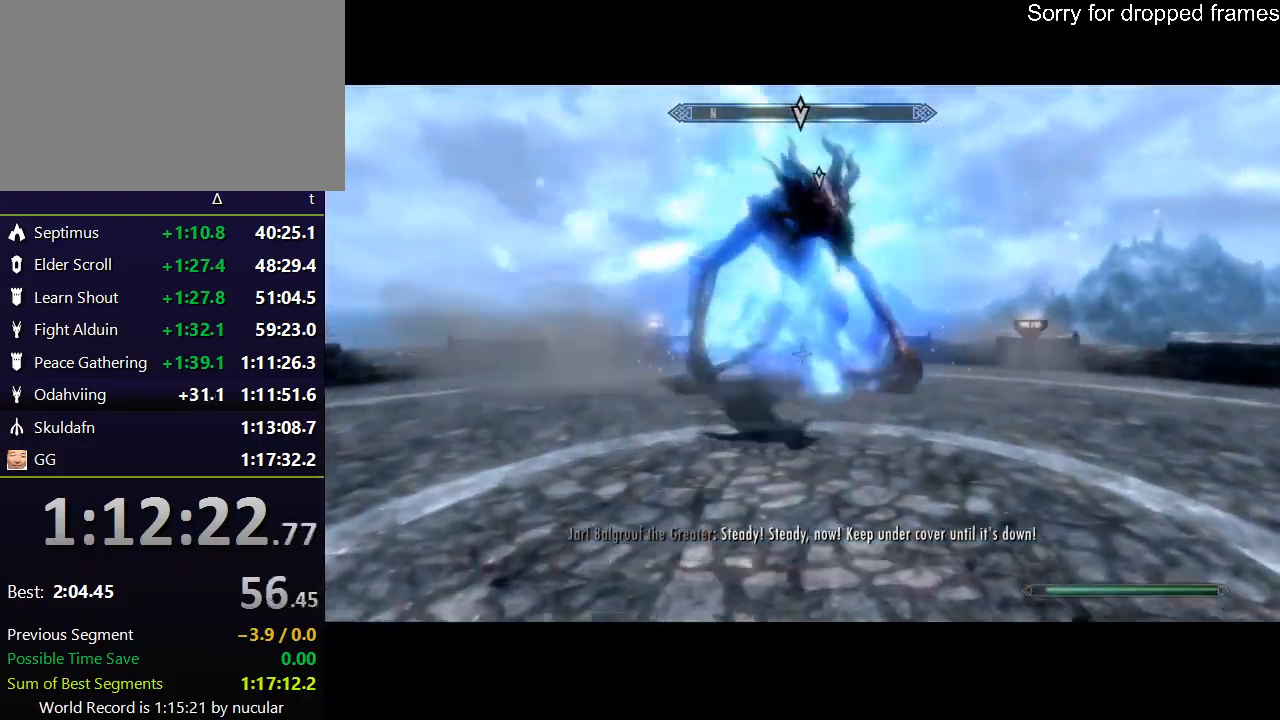
{"keys": ["w"], "mouse": [], "events": []}
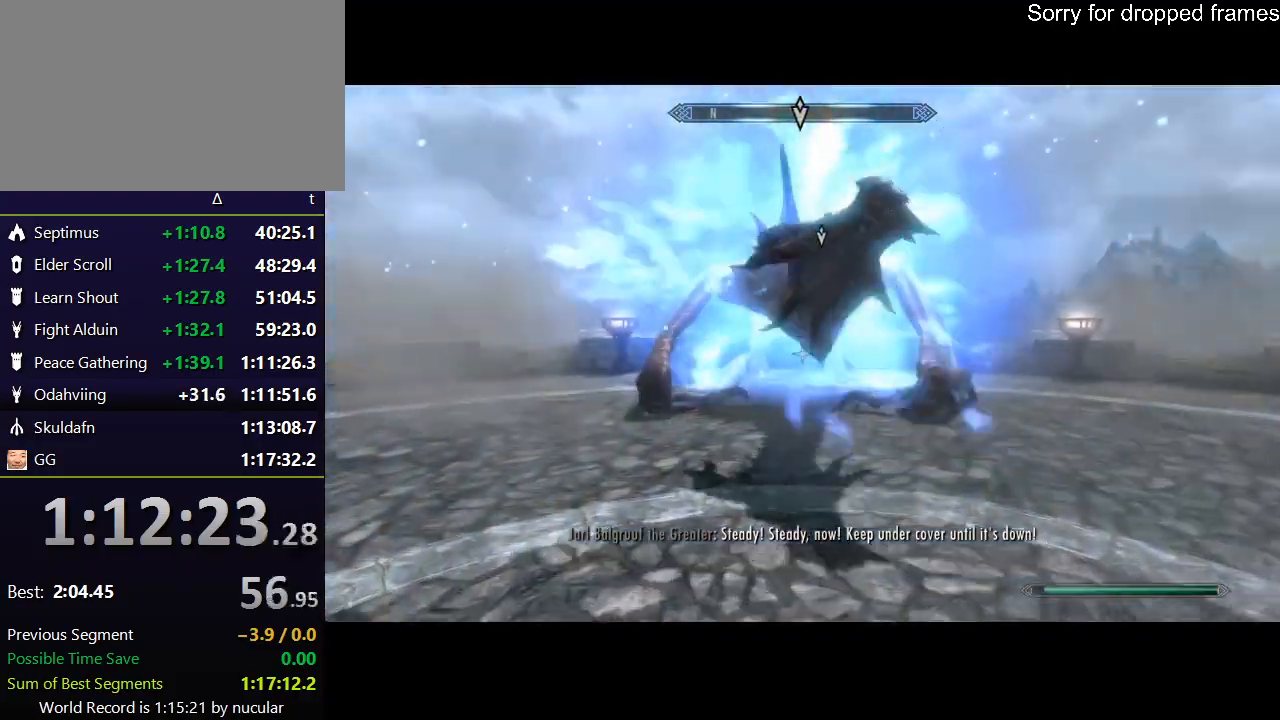
{"keys": ["s"], "mouse": [], "events": [[67, "w", "up"], [234, "s", "down"]]}
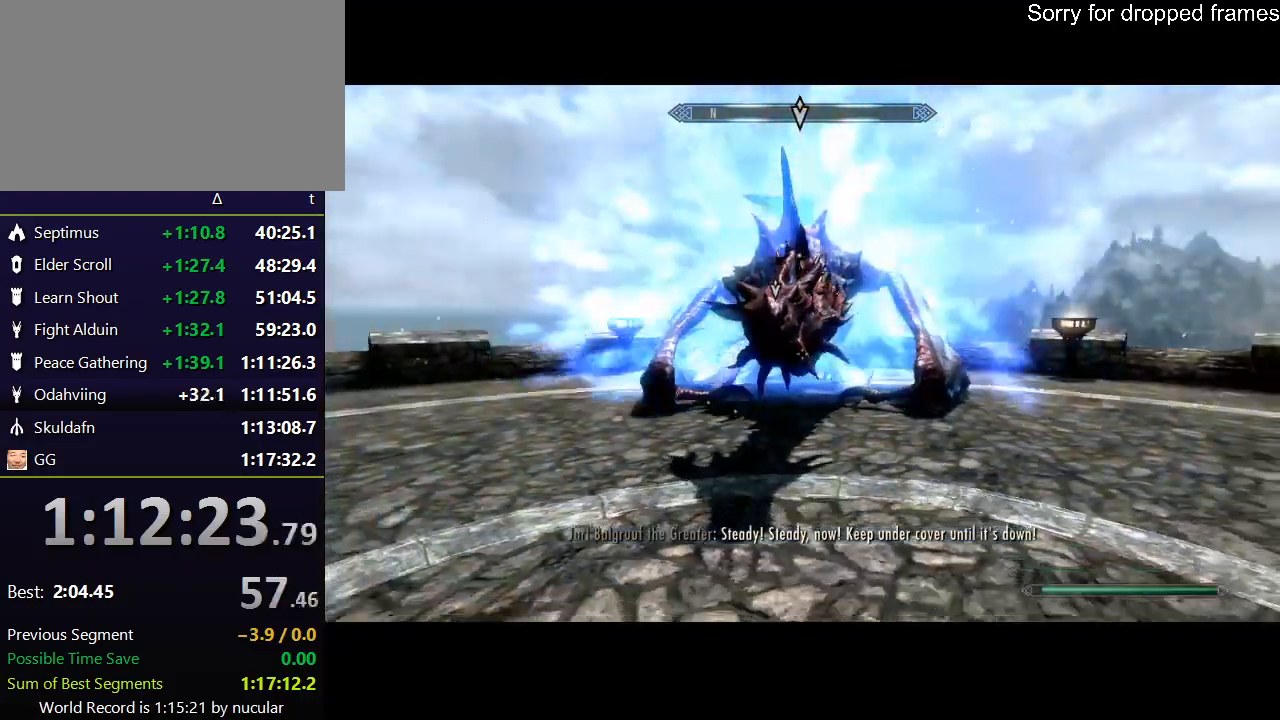
{"keys": [], "mouse": [], "events": [[200, "s", "up"]]}
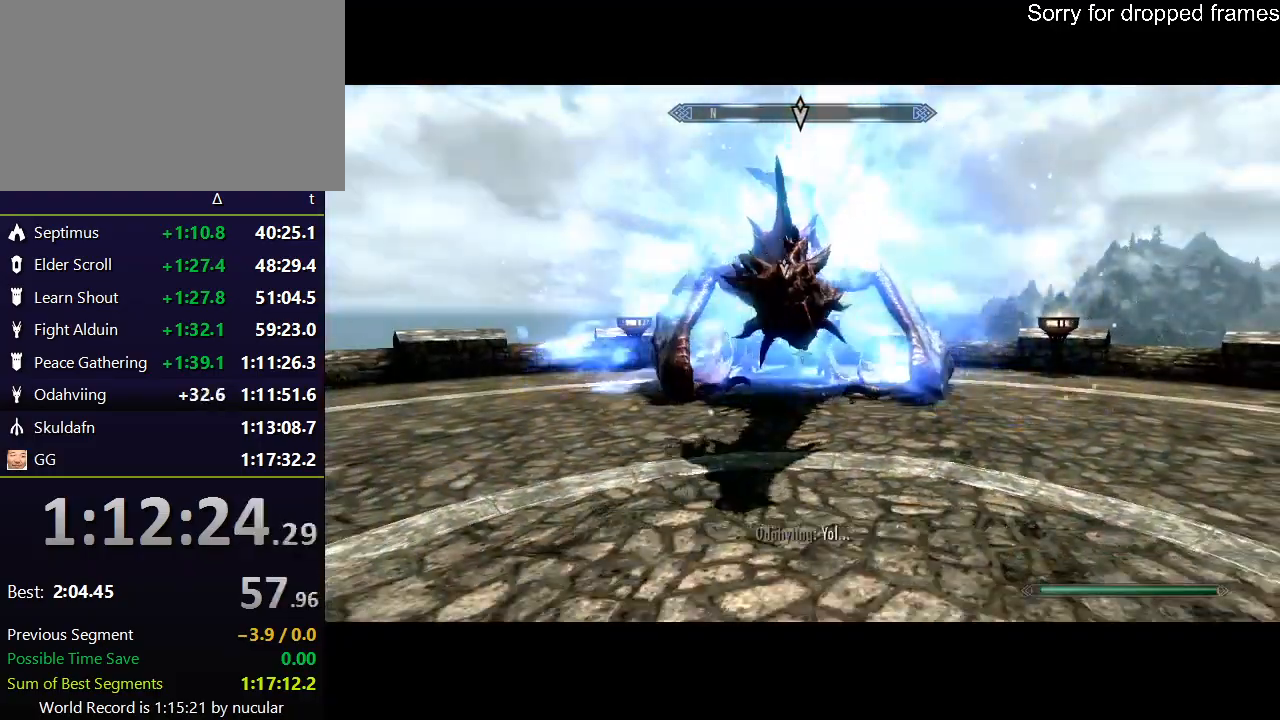
{"keys": ["s"], "mouse": [], "events": [[267, "s", "down"]]}
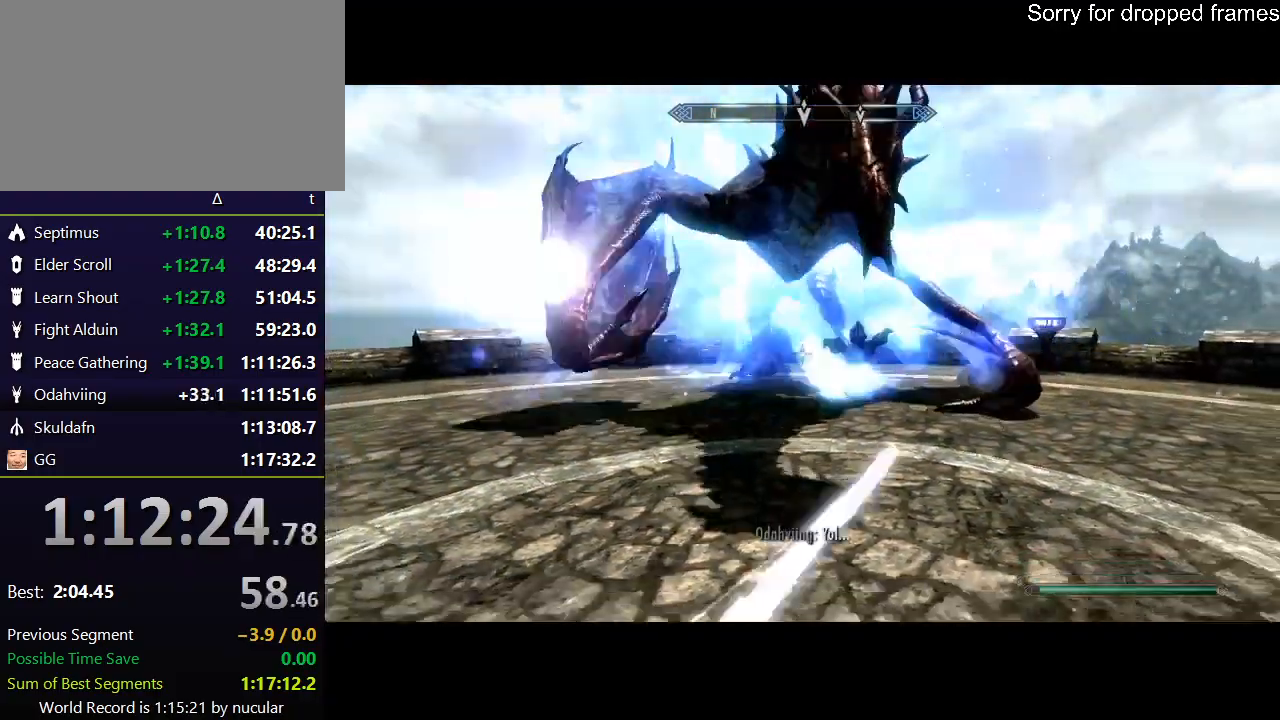
{"keys": ["s"], "mouse": [], "events": []}
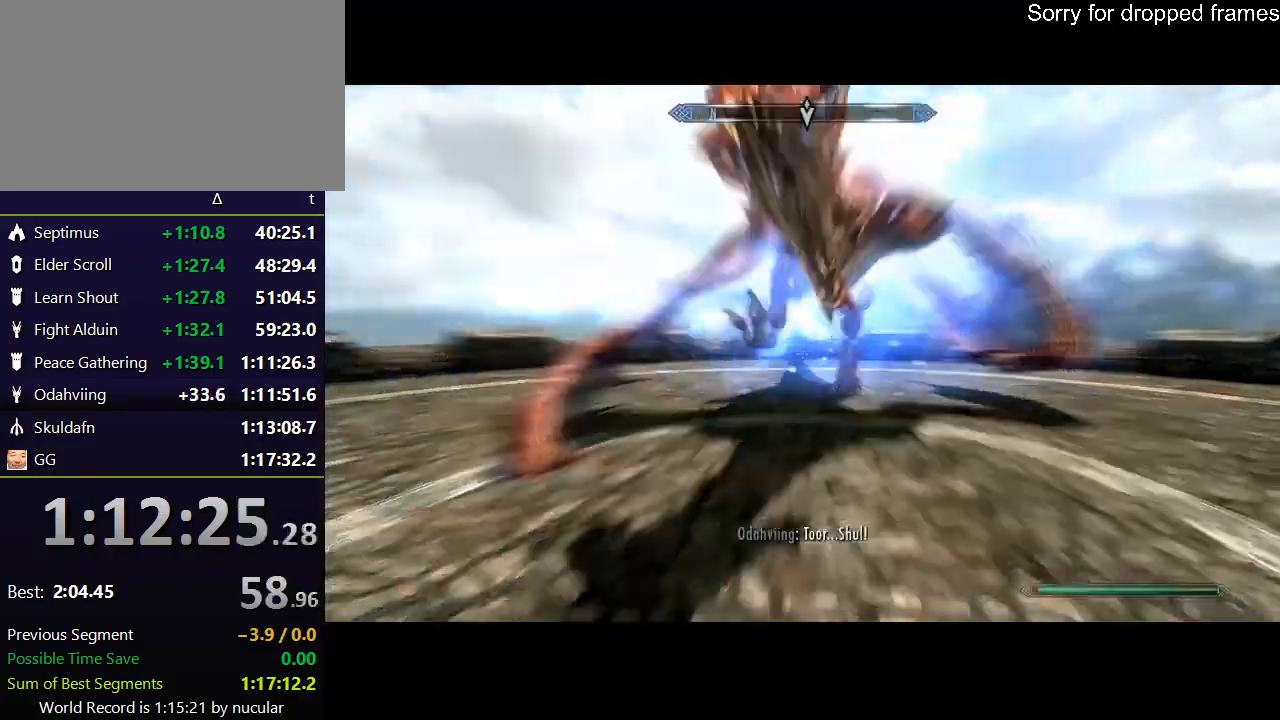
{"keys": ["s"], "mouse": [], "events": []}